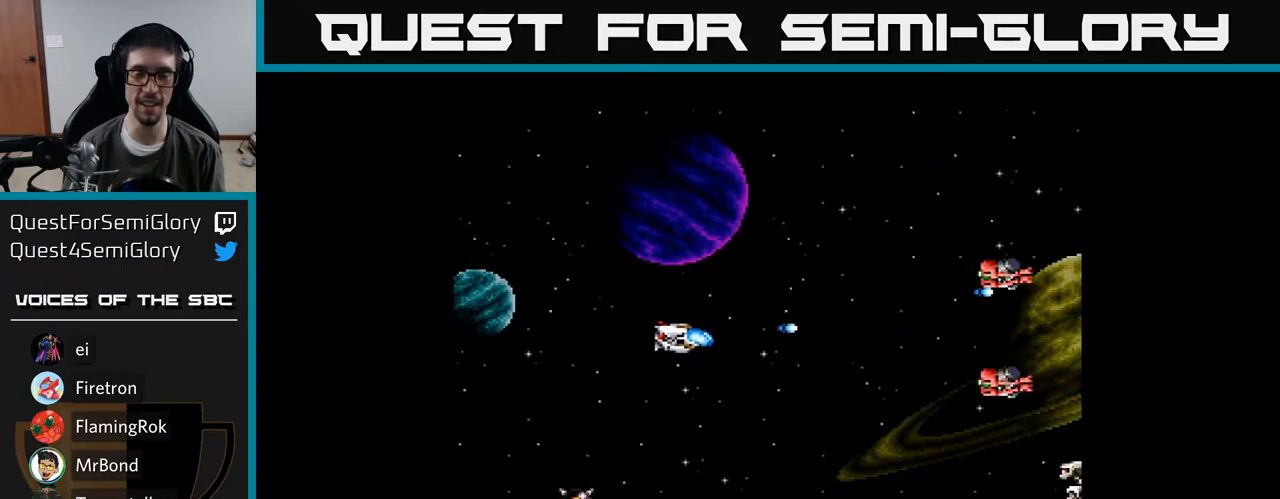
Gameplay with a controller (Xbox layout); each line is a JSON object with the inputs held at the frame after it. "events" lists button and stick changes between this image and that frame as [ms after this image, input, new state], when the widget could be followed in between. Not read: left_stick.
{"buttons": ["Y", "DPAD_DOWN"], "right_stick": "center", "events": [[117, "DPAD_RIGHT", "down"], [217, "DPAD_RIGHT", "up"]]}
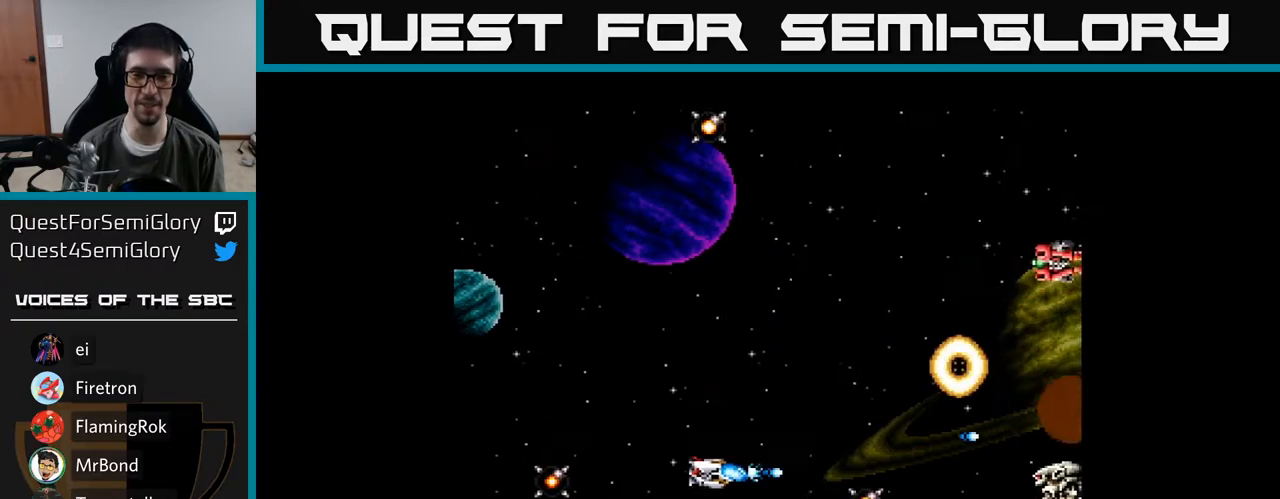
{"buttons": ["Y", "DPAD_UP", "DPAD_LEFT"], "right_stick": "center", "events": [[83, "DPAD_DOWN", "up"], [133, "DPAD_LEFT", "down"], [133, "DPAD_UP", "down"], [217, "DPAD_LEFT", "up"], [383, "DPAD_LEFT", "down"]]}
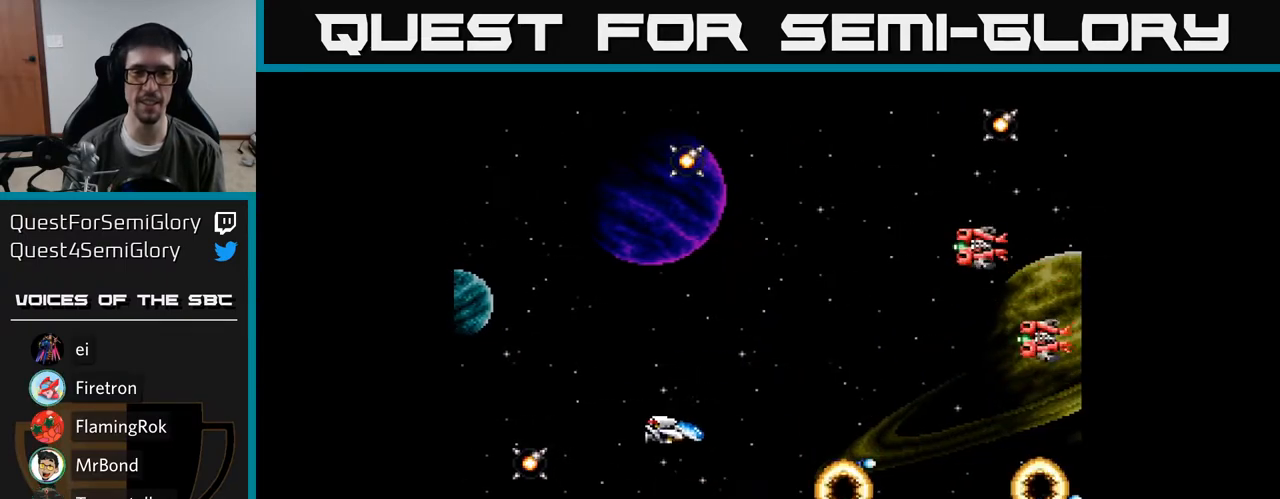
{"buttons": ["Y", "DPAD_UP", "DPAD_LEFT"], "right_stick": "center", "events": [[17, "DPAD_LEFT", "up"], [200, "DPAD_LEFT", "down"]]}
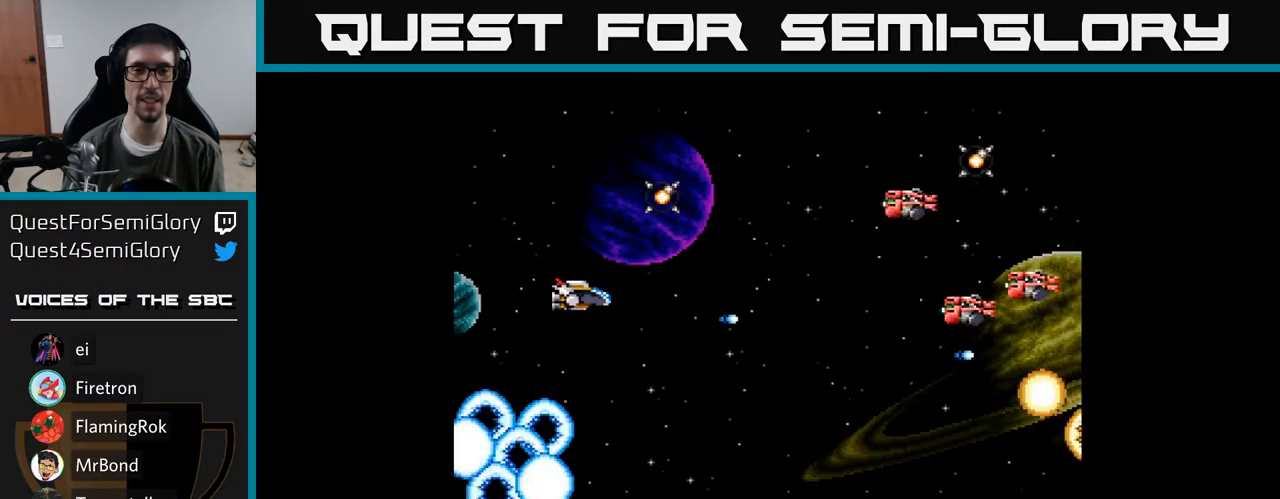
{"buttons": ["Y"], "right_stick": "center", "events": [[167, "DPAD_LEFT", "up"], [450, "DPAD_UP", "up"]]}
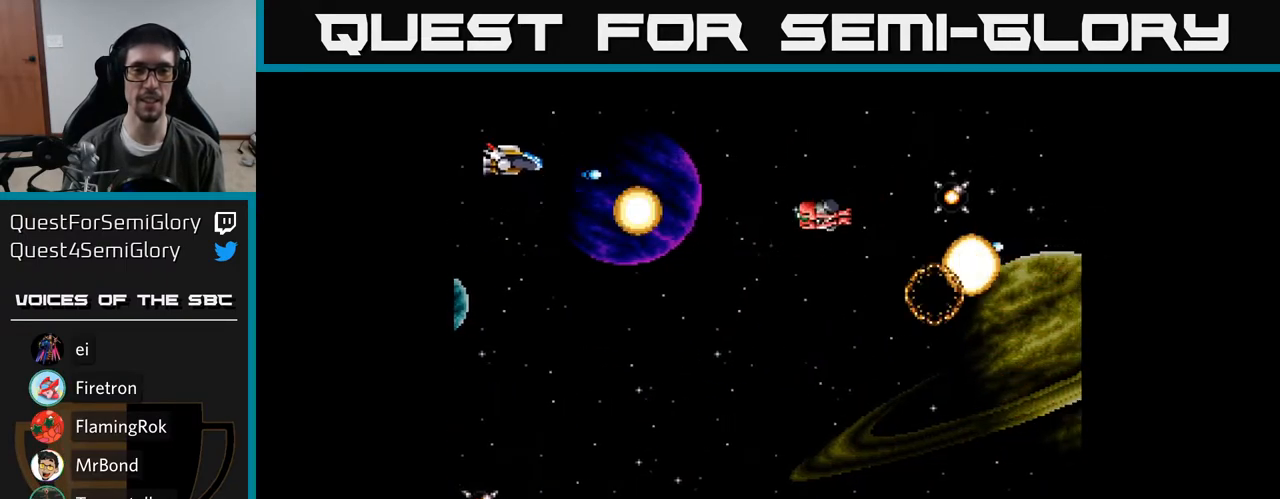
{"buttons": ["Y", "DPAD_DOWN"], "right_stick": "center", "events": [[17, "DPAD_DOWN", "down"], [233, "DPAD_RIGHT", "down"], [483, "DPAD_RIGHT", "up"]]}
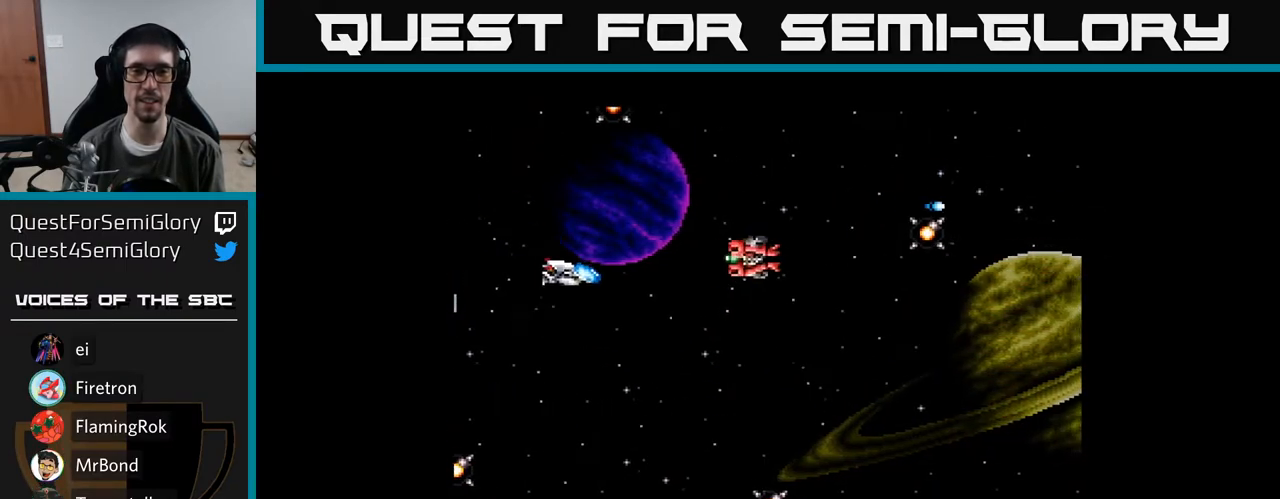
{"buttons": ["Y", "DPAD_DOWN", "DPAD_RIGHT"], "right_stick": "center", "events": [[133, "DPAD_DOWN", "up"], [167, "DPAD_UP", "down"], [233, "DPAD_LEFT", "down"], [400, "DPAD_LEFT", "up"], [400, "DPAD_UP", "up"], [433, "DPAD_RIGHT", "down"], [500, "DPAD_DOWN", "down"]]}
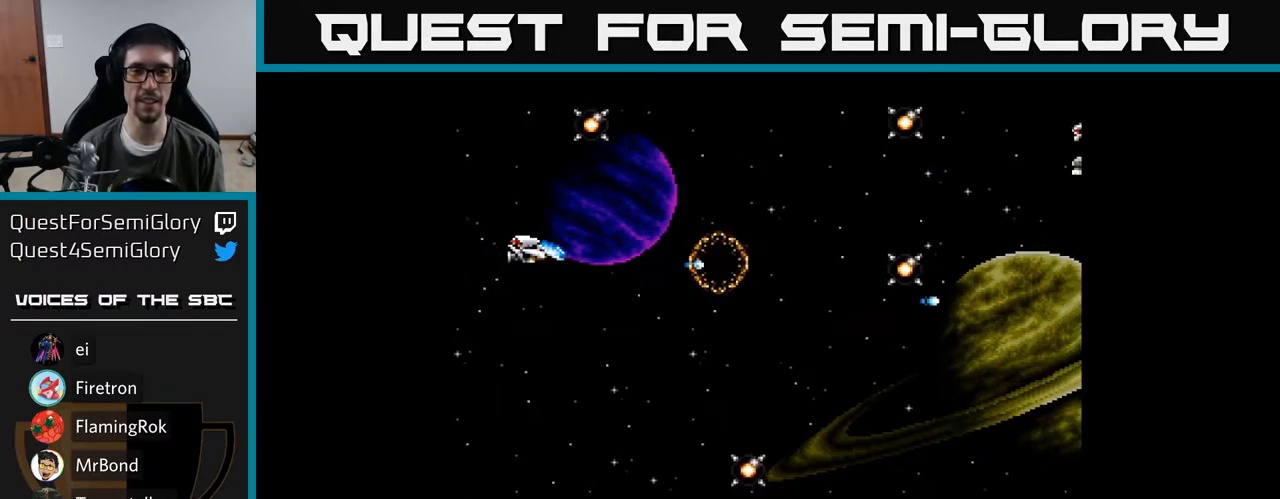
{"buttons": ["Y", "DPAD_DOWN"], "right_stick": "center", "events": [[67, "DPAD_RIGHT", "up"]]}
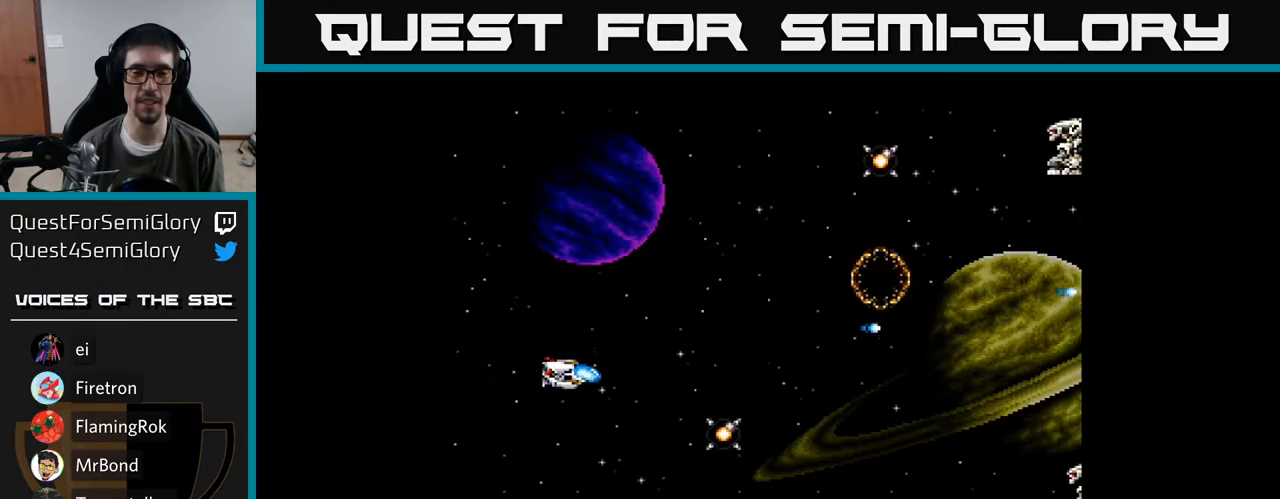
{"buttons": ["Y", "DPAD_DOWN"], "right_stick": "center", "events": [[133, "DPAD_DOWN", "up"], [300, "DPAD_DOWN", "down"]]}
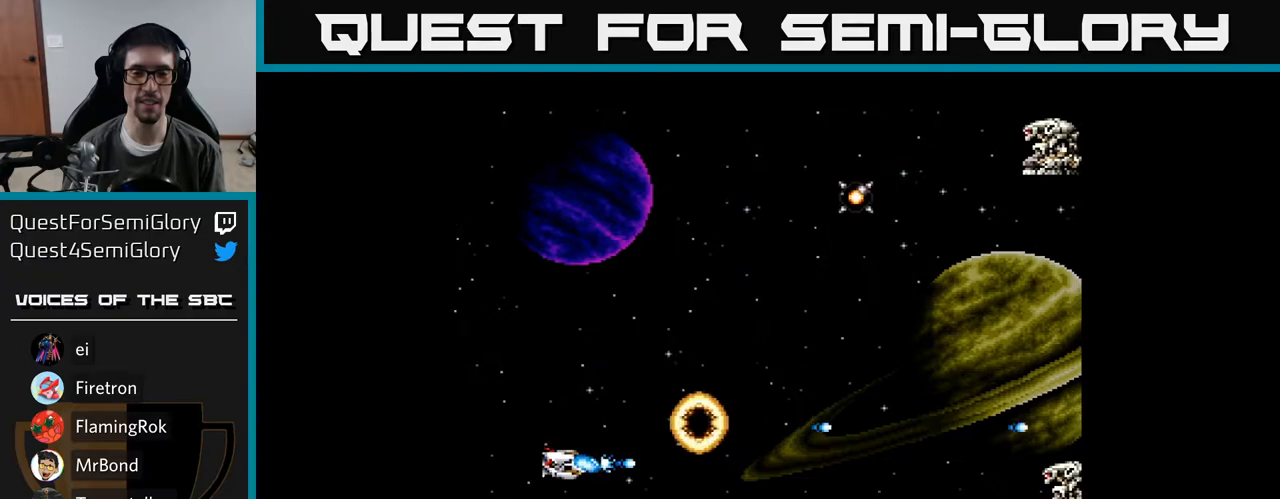
{"buttons": ["Y"], "right_stick": "center", "events": [[183, "DPAD_DOWN", "up"], [367, "DPAD_DOWN", "down"], [483, "DPAD_DOWN", "up"]]}
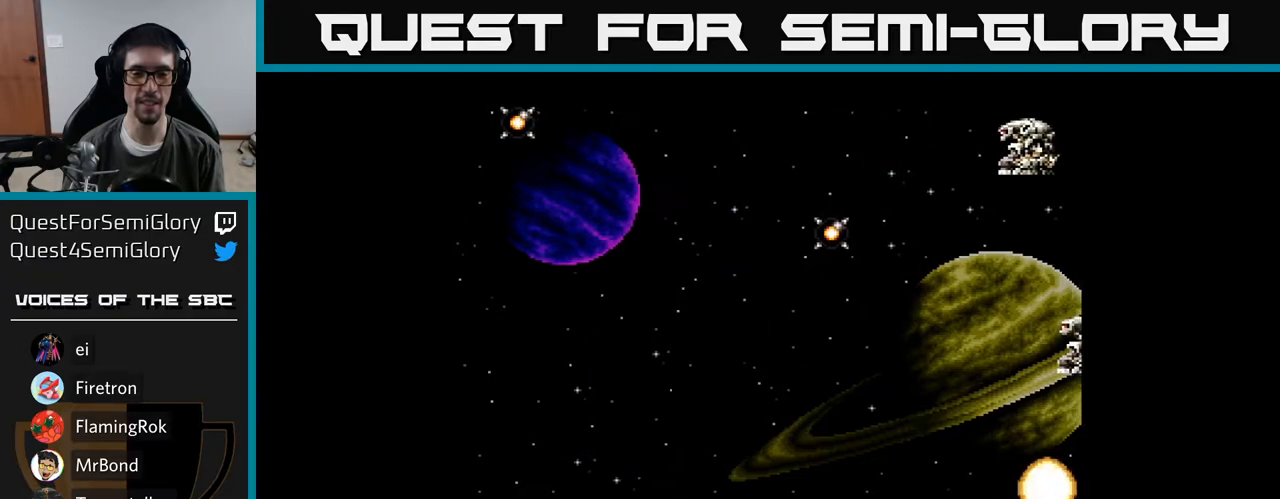
{"buttons": ["Y", "DPAD_UP"], "right_stick": "center", "events": [[33, "DPAD_UP", "down"], [183, "DPAD_RIGHT", "down"], [300, "DPAD_RIGHT", "up"]]}
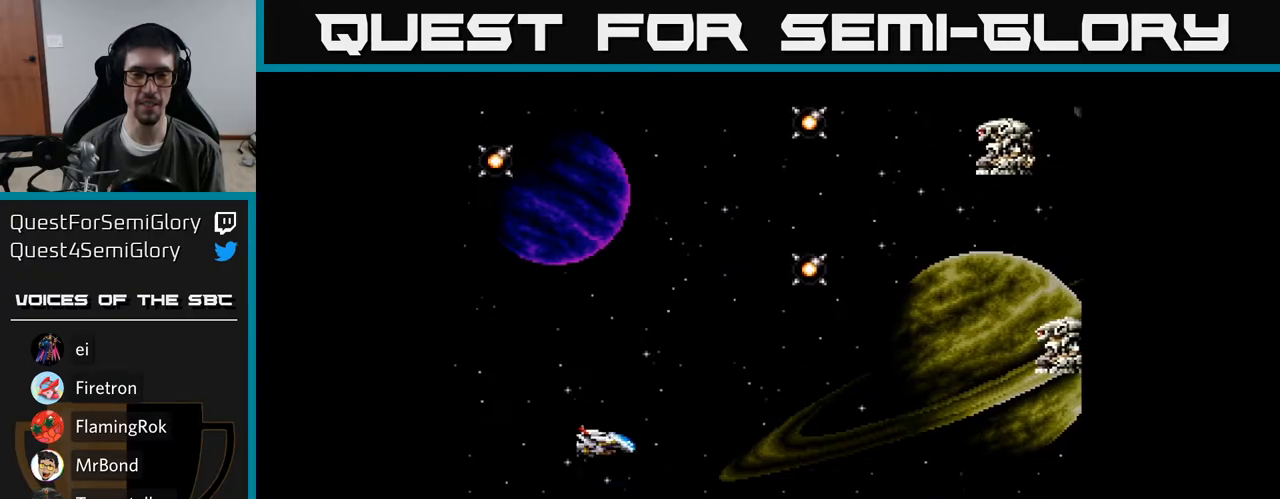
{"buttons": ["Y", "DPAD_RIGHT"], "right_stick": "center", "events": [[83, "DPAD_RIGHT", "down"], [183, "DPAD_RIGHT", "up"], [433, "DPAD_RIGHT", "down"], [433, "DPAD_UP", "up"]]}
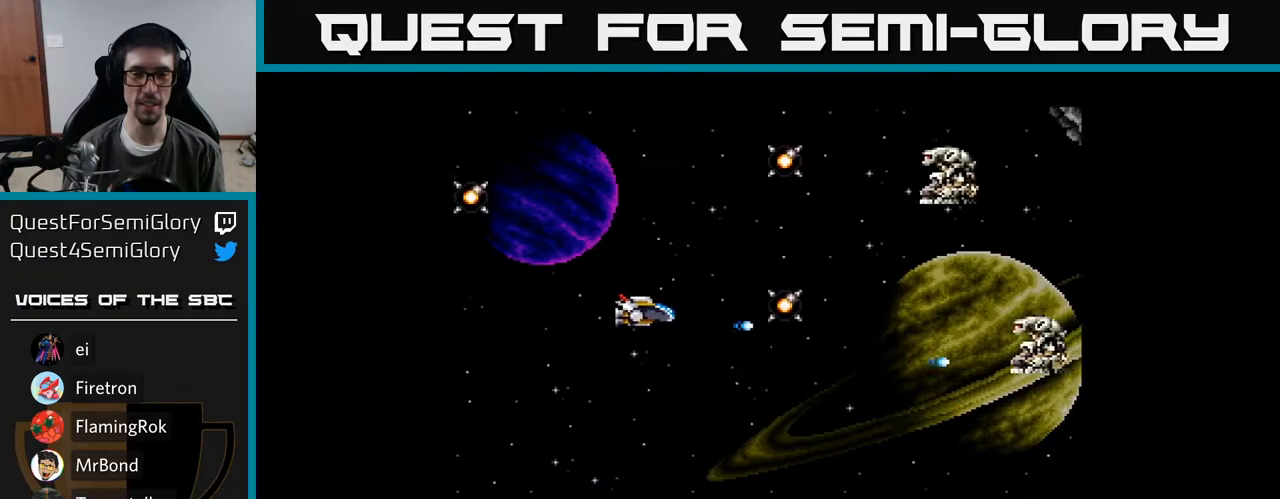
{"buttons": ["Y", "DPAD_UP", "DPAD_LEFT"], "right_stick": "center", "events": [[17, "DPAD_RIGHT", "up"], [17, "DPAD_UP", "down"], [500, "DPAD_LEFT", "down"]]}
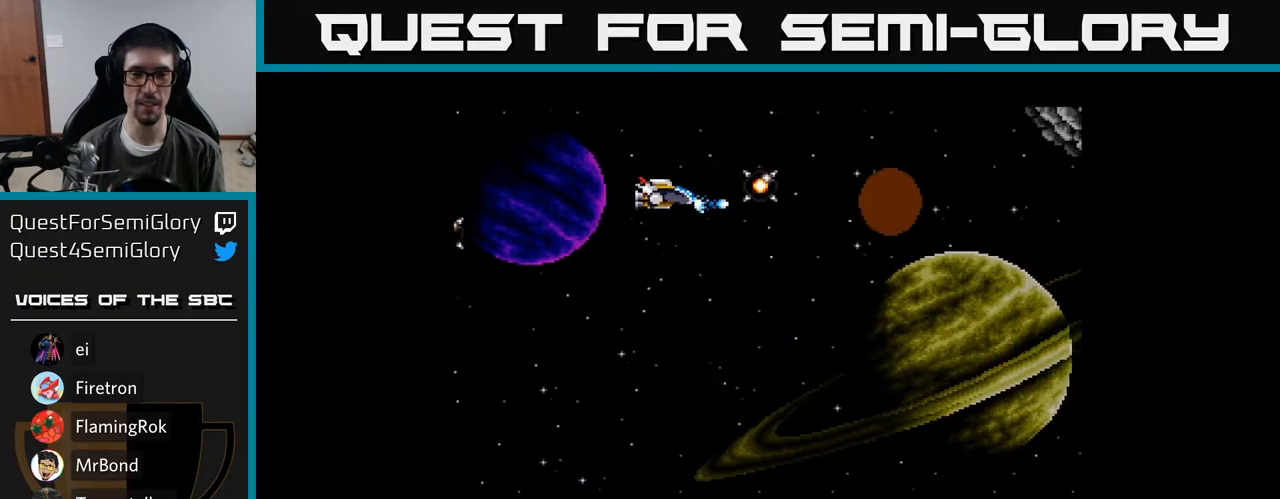
{"buttons": ["Y", "DPAD_DOWN", "DPAD_RIGHT"], "right_stick": "center", "events": [[33, "DPAD_UP", "up"], [100, "DPAD_DOWN", "down"], [150, "DPAD_LEFT", "up"], [400, "DPAD_RIGHT", "down"]]}
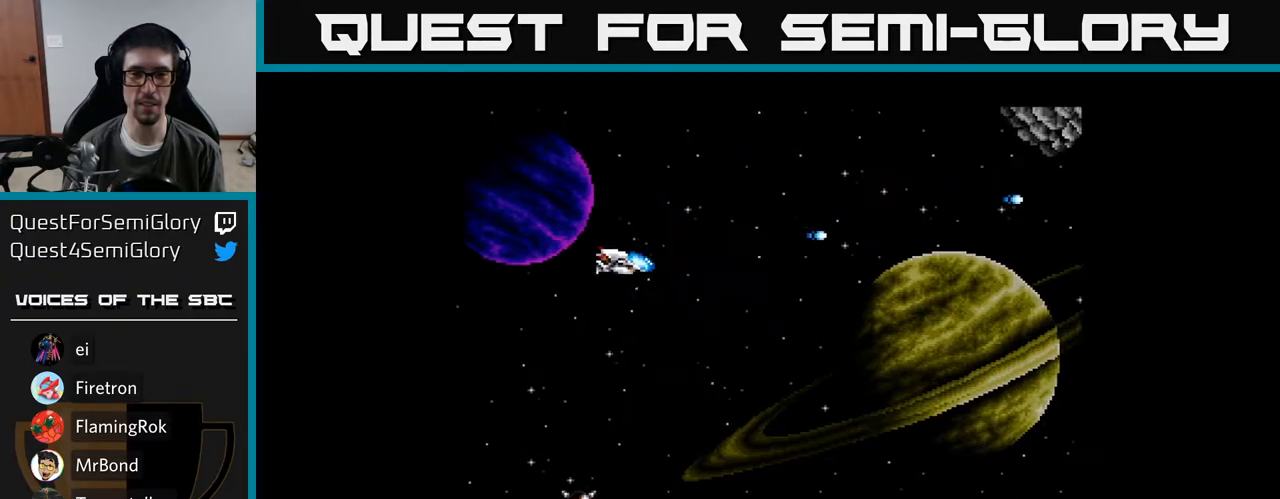
{"buttons": ["Y", "DPAD_UP", "DPAD_LEFT"], "right_stick": "center", "events": [[317, "DPAD_RIGHT", "up"], [417, "DPAD_DOWN", "up"], [467, "DPAD_LEFT", "down"], [483, "DPAD_UP", "down"]]}
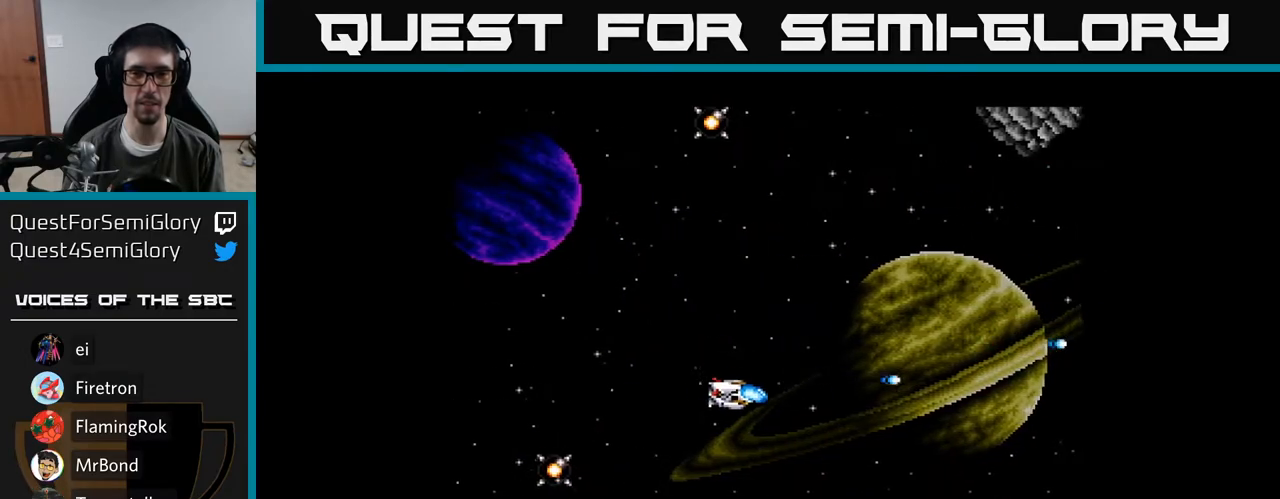
{"buttons": ["Y", "DPAD_UP", "DPAD_LEFT"], "right_stick": "center", "events": []}
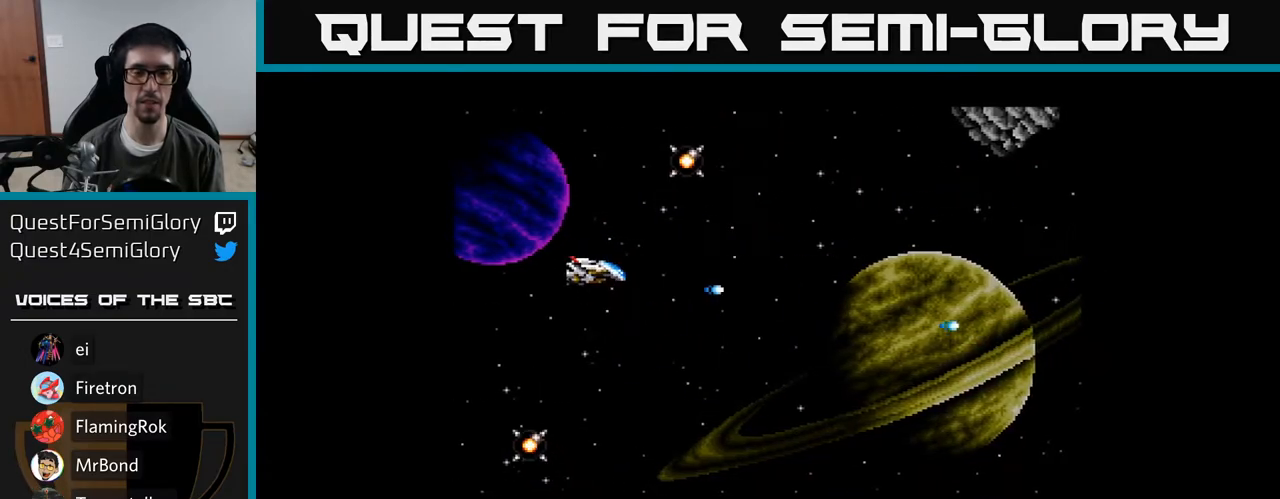
{"buttons": ["Y", "DPAD_LEFT"], "right_stick": "center", "events": [[50, "DPAD_LEFT", "up"], [350, "DPAD_LEFT", "down"], [400, "DPAD_UP", "up"]]}
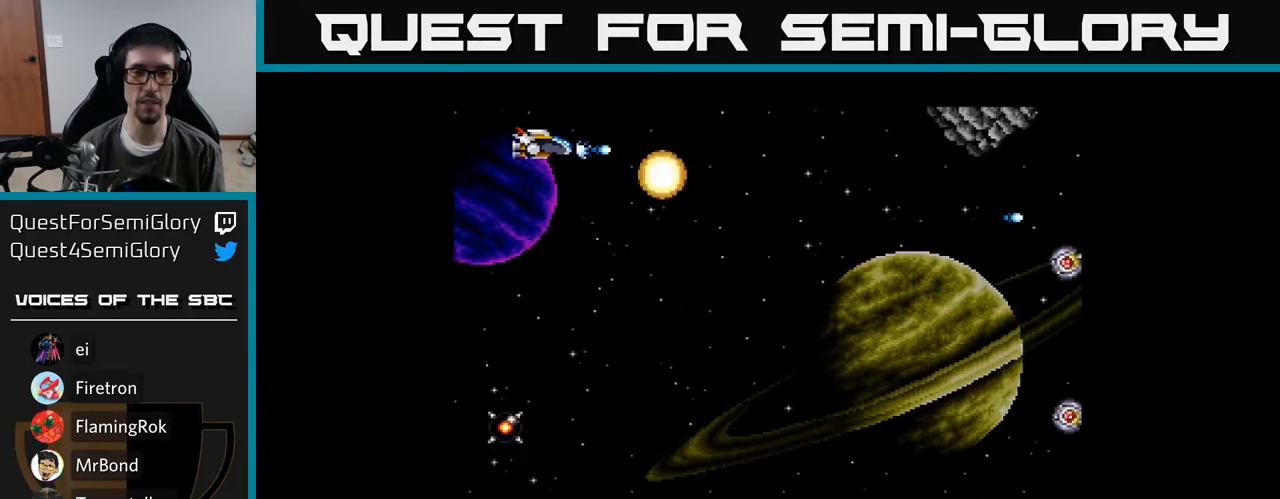
{"buttons": ["A", "DPAD_DOWN", "DPAD_RIGHT"], "right_stick": "center", "events": [[17, "DPAD_LEFT", "up"], [83, "DPAD_DOWN", "down"], [83, "DPAD_RIGHT", "down"], [133, "Y", "up"], [167, "A", "down"]]}
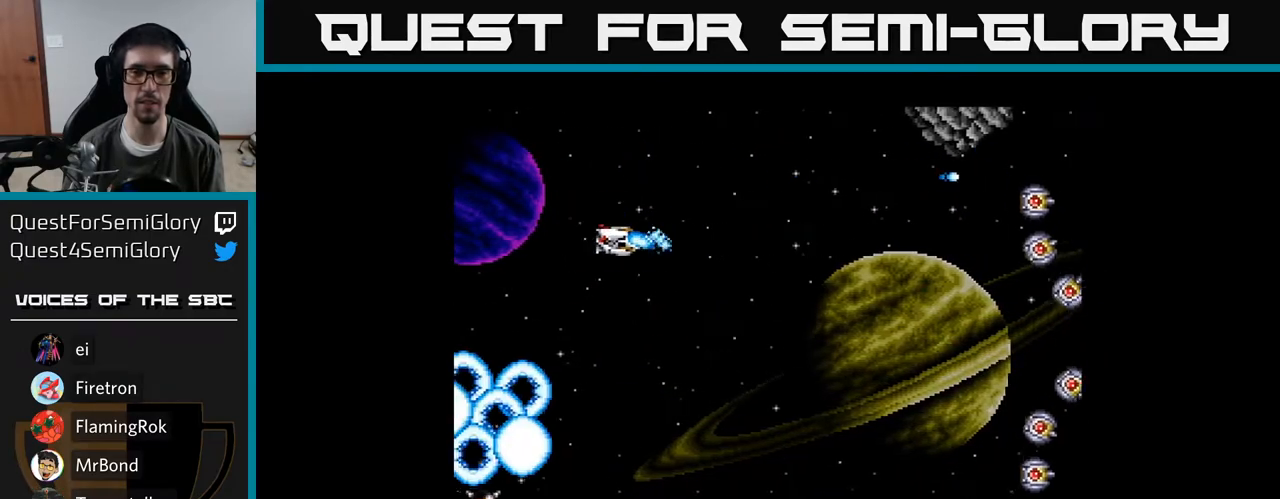
{"buttons": ["A"], "right_stick": "center", "events": [[167, "DPAD_RIGHT", "up"], [233, "DPAD_DOWN", "up"]]}
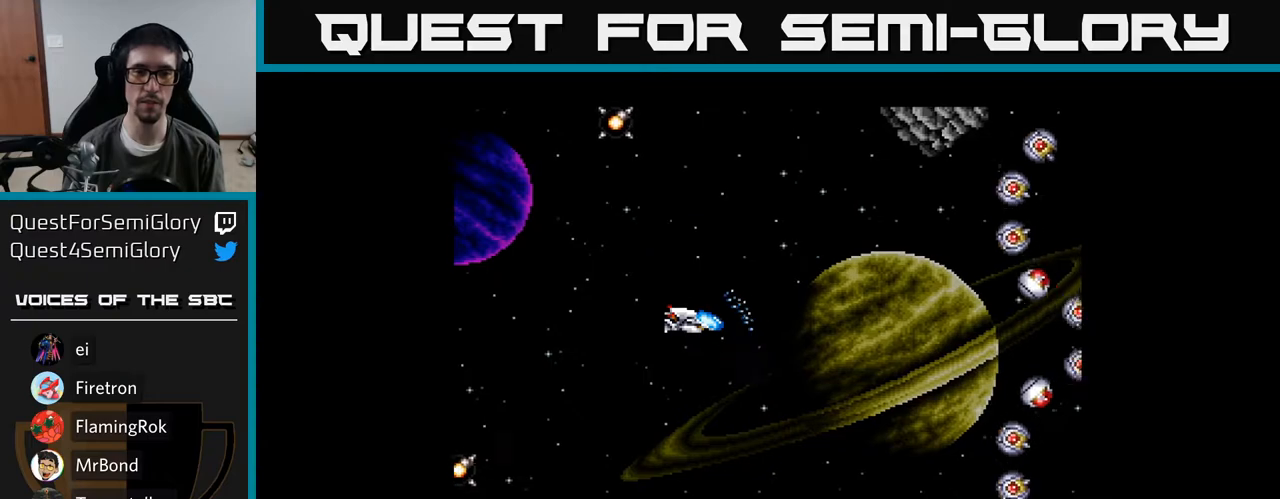
{"buttons": ["A", "DPAD_RIGHT"], "right_stick": "center", "events": [[417, "DPAD_RIGHT", "down"]]}
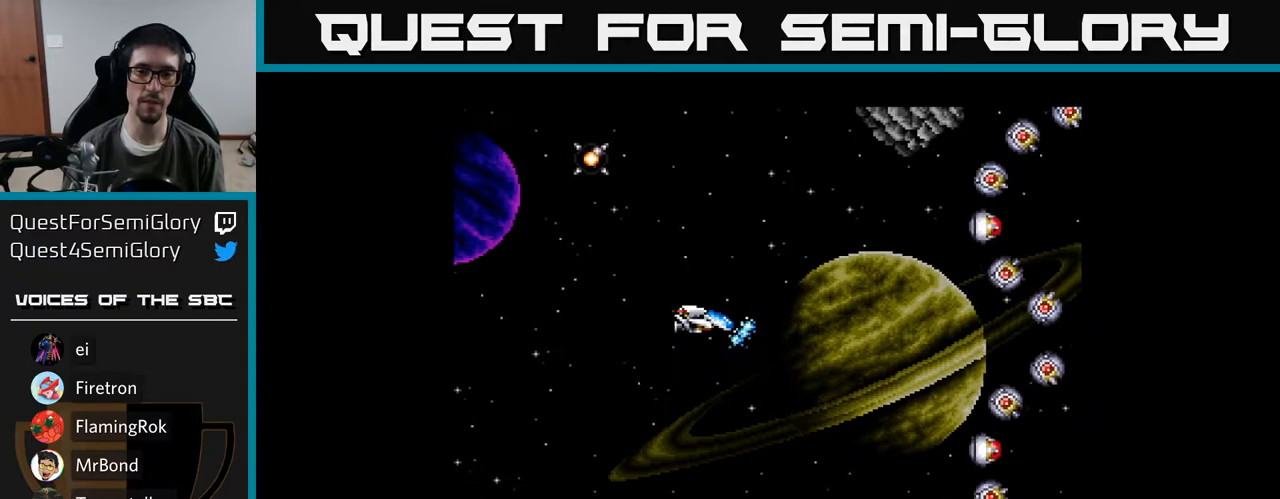
{"buttons": ["A"], "right_stick": "center", "events": [[100, "DPAD_RIGHT", "up"]]}
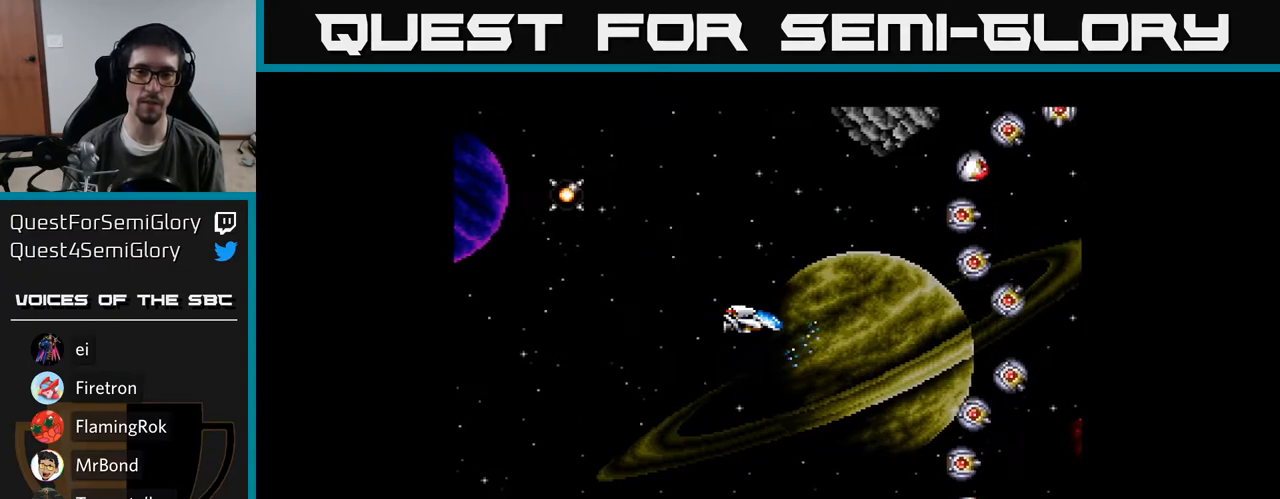
{"buttons": ["A"], "right_stick": "center", "events": []}
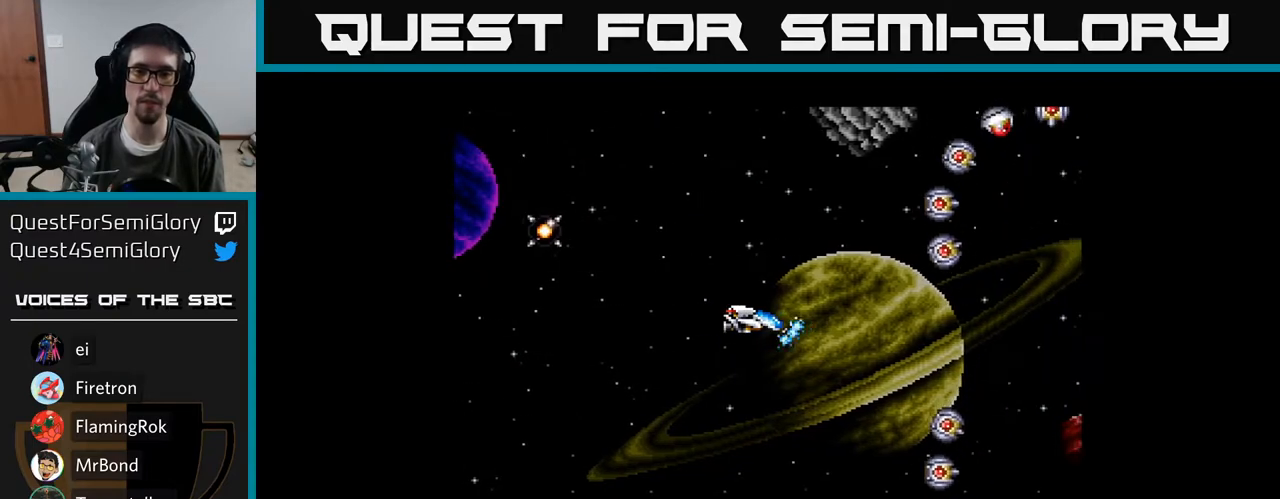
{"buttons": ["A", "DPAD_RIGHT"], "right_stick": "center", "events": [[33, "DPAD_RIGHT", "down"], [233, "DPAD_RIGHT", "up"], [233, "DPAD_UP", "down"], [483, "DPAD_RIGHT", "down"], [500, "DPAD_UP", "up"]]}
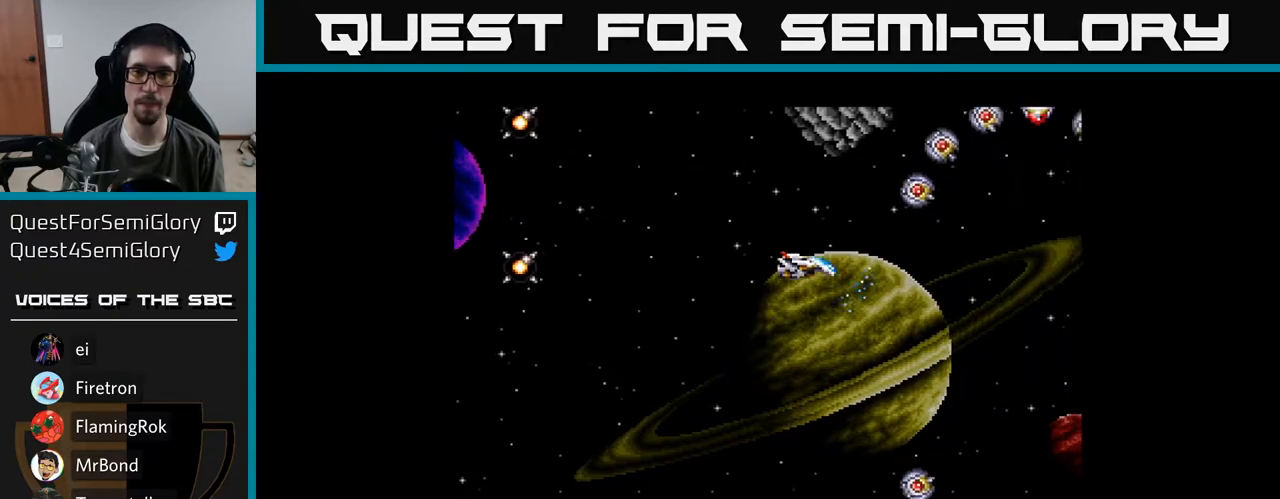
{"buttons": ["A", "DPAD_LEFT"], "right_stick": "center", "events": [[67, "DPAD_UP", "down"], [150, "DPAD_RIGHT", "up"], [200, "DPAD_UP", "up"], [350, "DPAD_LEFT", "down"]]}
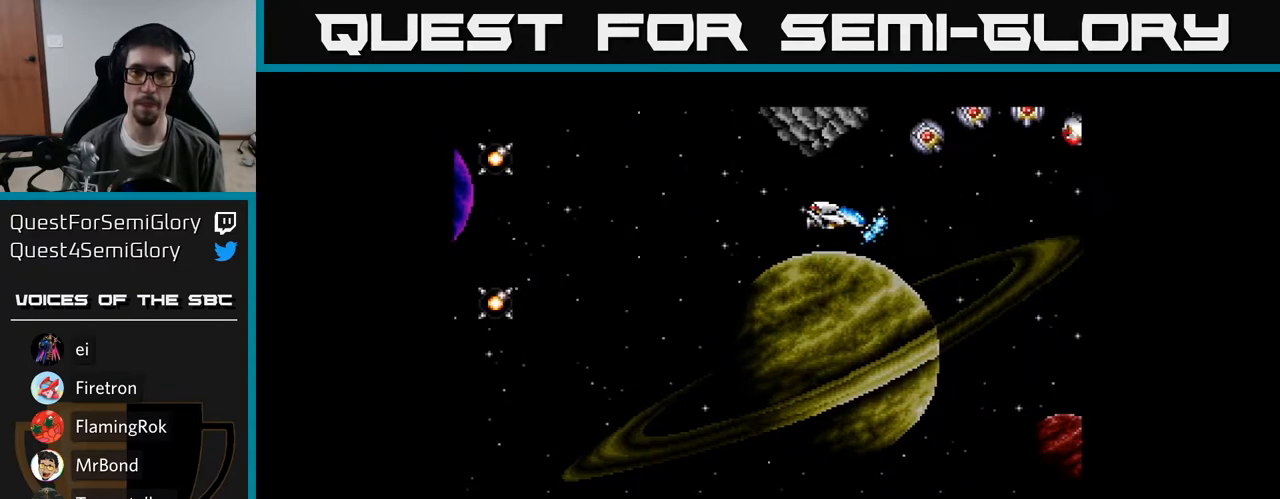
{"buttons": ["A", "DPAD_LEFT"], "right_stick": "center", "events": [[83, "DPAD_LEFT", "up"], [167, "DPAD_DOWN", "down"], [167, "DPAD_RIGHT", "down"], [250, "DPAD_DOWN", "up"], [350, "A", "up"], [350, "DPAD_RIGHT", "up"], [450, "A", "down"], [483, "DPAD_LEFT", "down"]]}
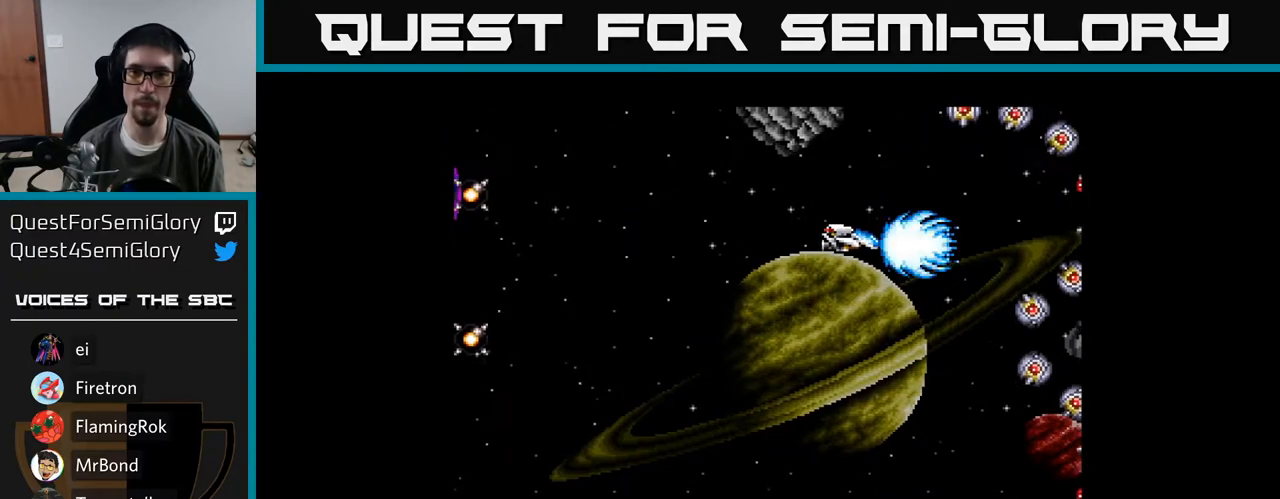
{"buttons": ["DPAD_LEFT"], "right_stick": "center", "events": [[17, "DPAD_UP", "down"], [83, "A", "up"], [100, "DPAD_LEFT", "up"], [150, "A", "down"], [217, "A", "up"], [250, "DPAD_UP", "up"], [283, "A", "down"], [317, "DPAD_DOWN", "down"], [350, "A", "up"], [400, "DPAD_DOWN", "up"], [400, "DPAD_LEFT", "down"], [417, "A", "down"], [433, "DPAD_UP", "down"], [483, "A", "up"], [483, "DPAD_UP", "up"]]}
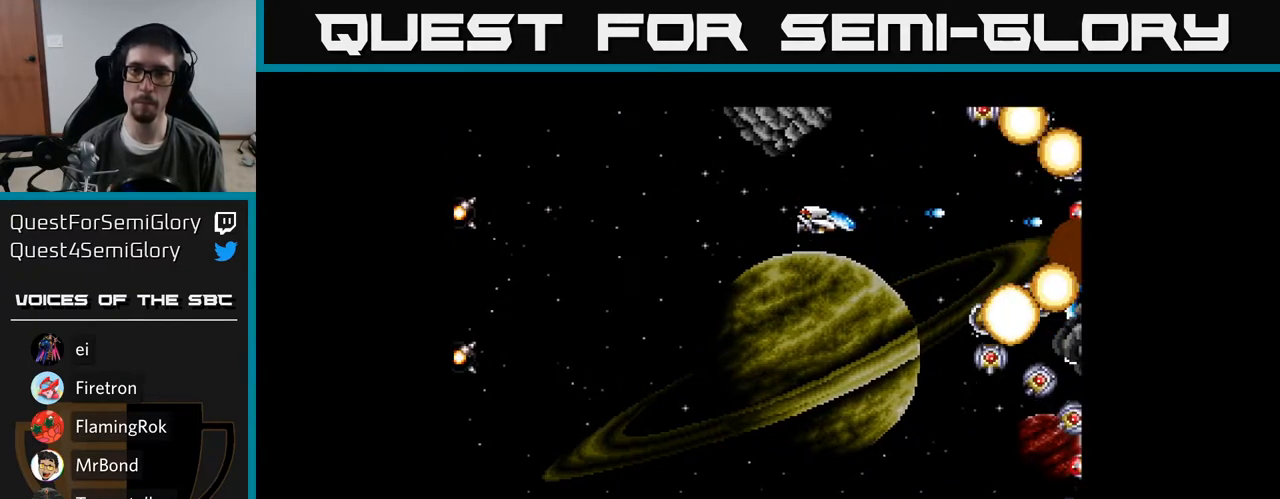
{"buttons": [], "right_stick": "center", "events": [[67, "A", "down"], [67, "DPAD_DOWN", "down"], [133, "A", "up"], [150, "DPAD_DOWN", "up"], [200, "A", "down"], [267, "A", "up"], [333, "A", "down"], [433, "A", "up"], [483, "DPAD_LEFT", "up"]]}
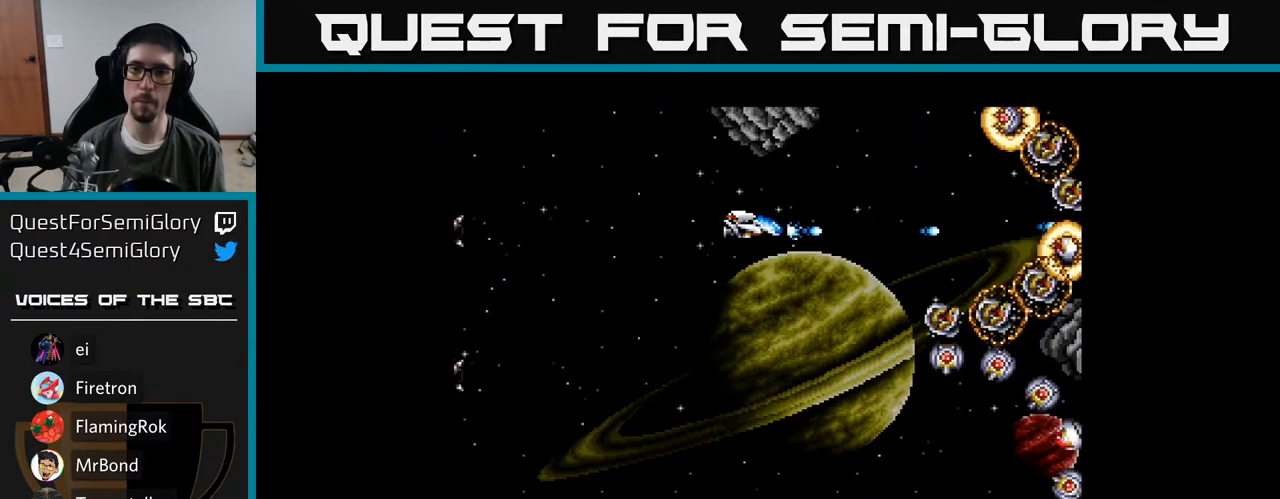
{"buttons": ["Y", "DPAD_UP", "DPAD_LEFT"], "right_stick": "center", "events": [[67, "Y", "down"], [283, "DPAD_UP", "down"], [333, "DPAD_UP", "up"], [350, "DPAD_RIGHT", "down"], [450, "DPAD_RIGHT", "up"], [483, "DPAD_LEFT", "down"], [500, "DPAD_UP", "down"]]}
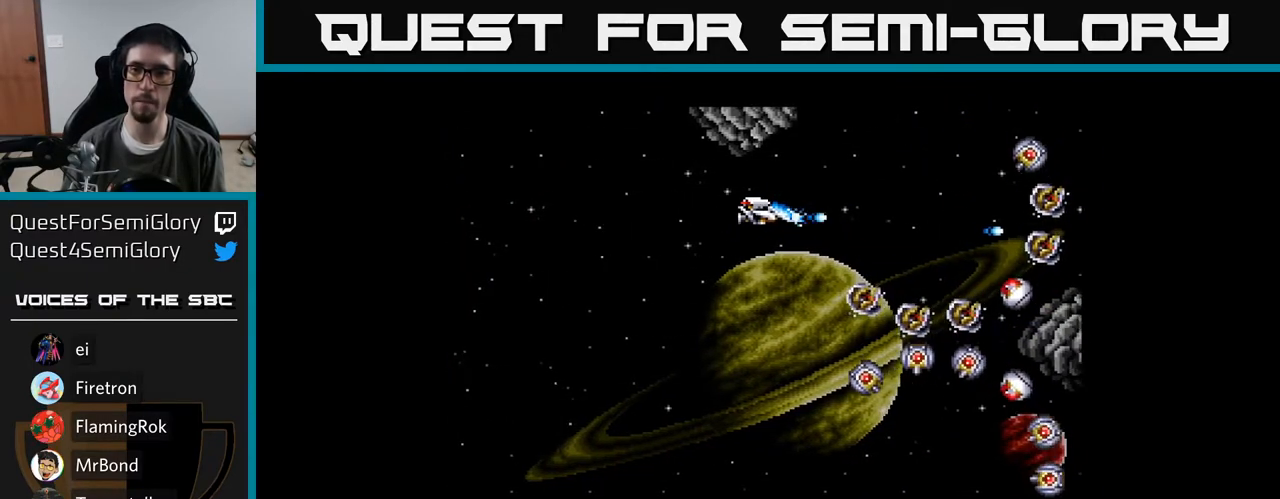
{"buttons": ["Y", "DPAD_DOWN"], "right_stick": "center", "events": [[50, "DPAD_UP", "up"], [133, "DPAD_DOWN", "down"], [200, "DPAD_DOWN", "up"], [417, "DPAD_DOWN", "down"], [483, "DPAD_LEFT", "up"]]}
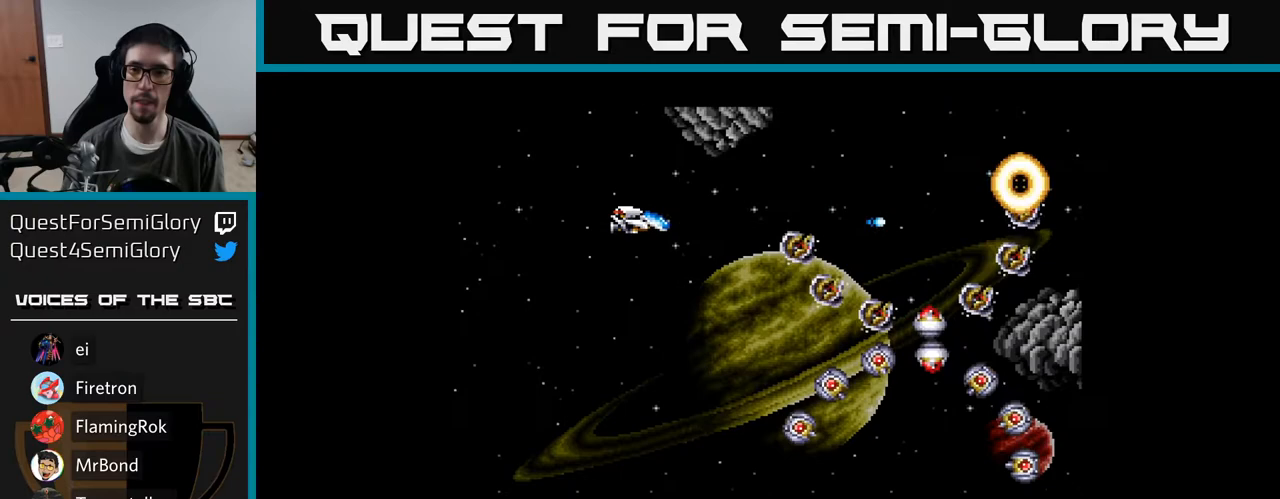
{"buttons": ["A", "DPAD_DOWN", "DPAD_LEFT"], "right_stick": "center", "events": [[33, "Y", "up"], [100, "A", "down"], [350, "DPAD_LEFT", "down"]]}
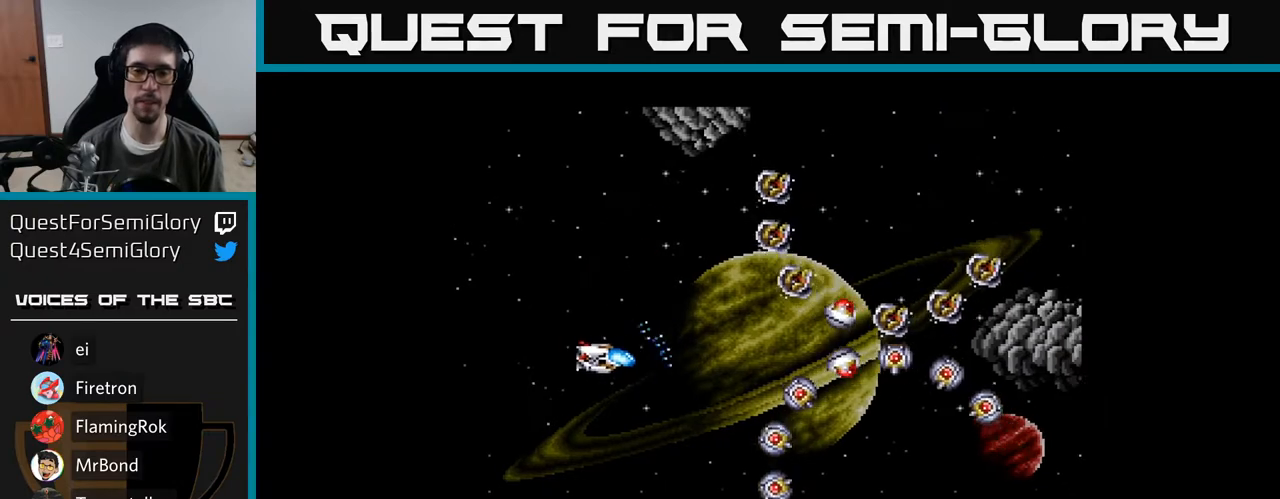
{"buttons": ["A"], "right_stick": "center", "events": [[167, "DPAD_DOWN", "up"], [233, "DPAD_LEFT", "up"]]}